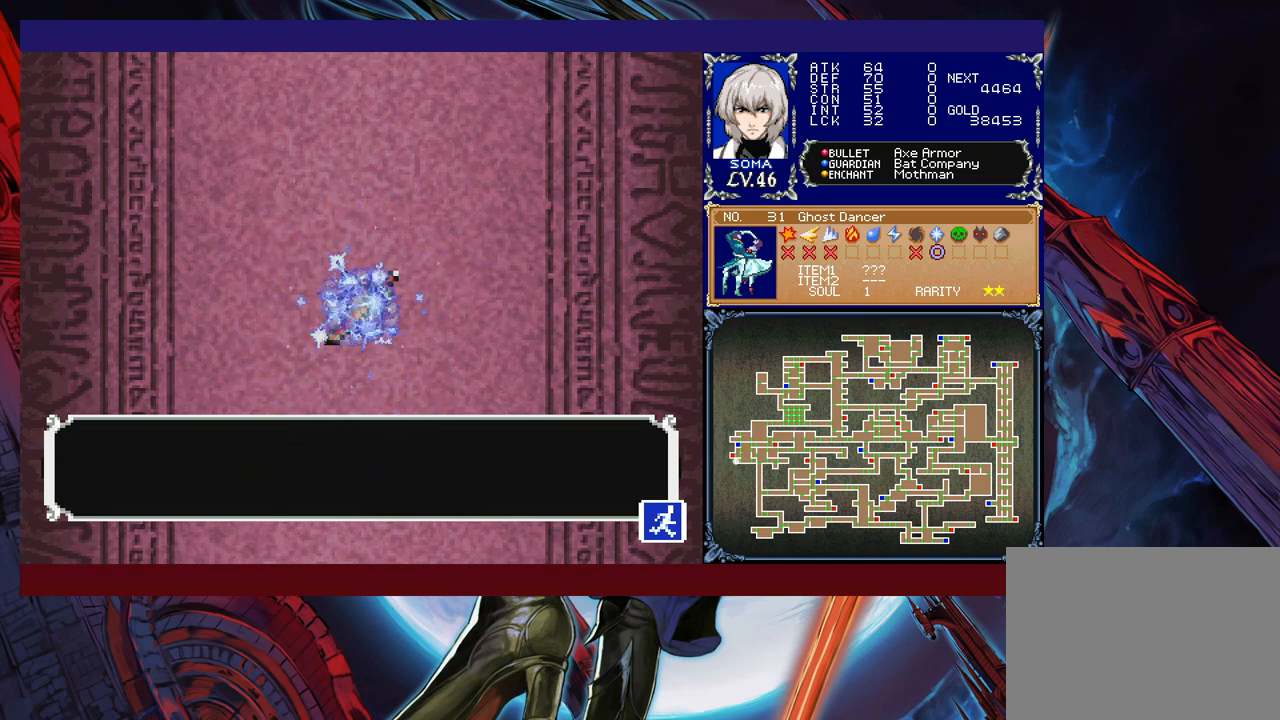
Gameplay with a controller (Xbox layout); each line is a JSON object with the inputs held at the frame after it. "events" lists button and stick changes between this image and that frame as [ms after this image, input, new state], when the widget could be followed in between. Not read: L2 R2 right_stick.
{"buttons": [], "left_stick": "center", "events": []}
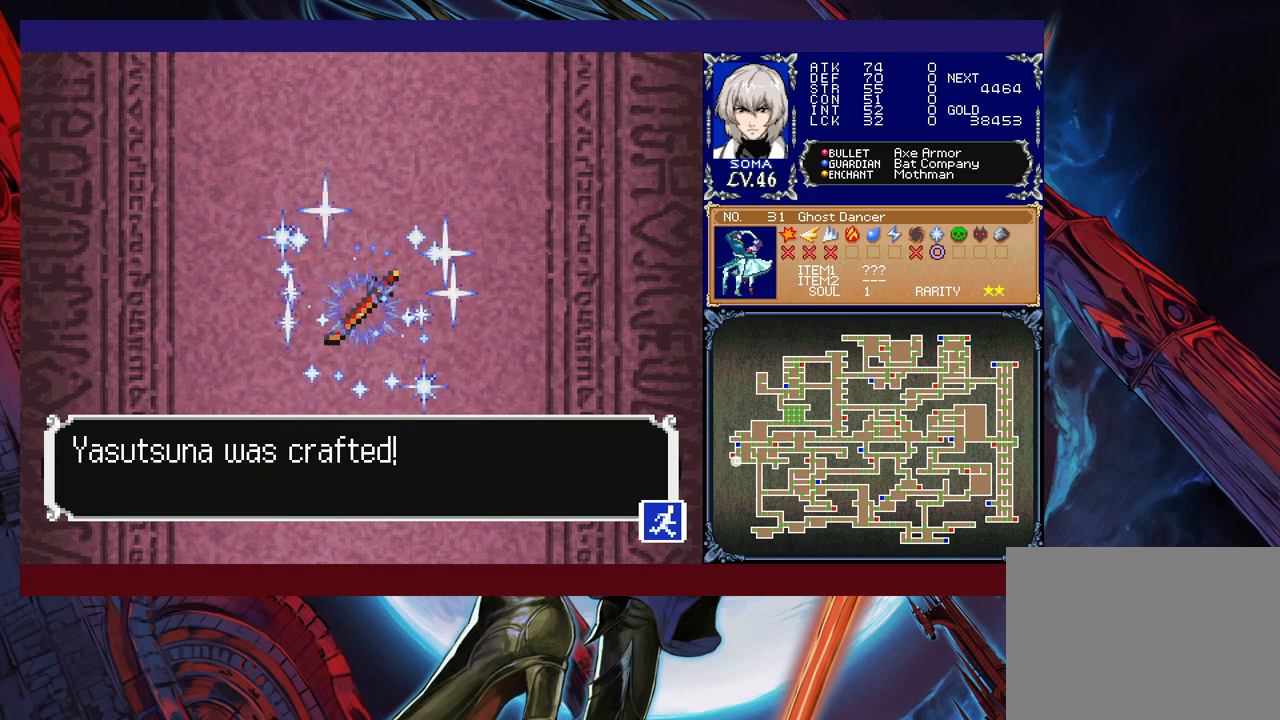
{"buttons": [], "left_stick": "center", "events": [[33, "A", "down"], [133, "A", "up"]]}
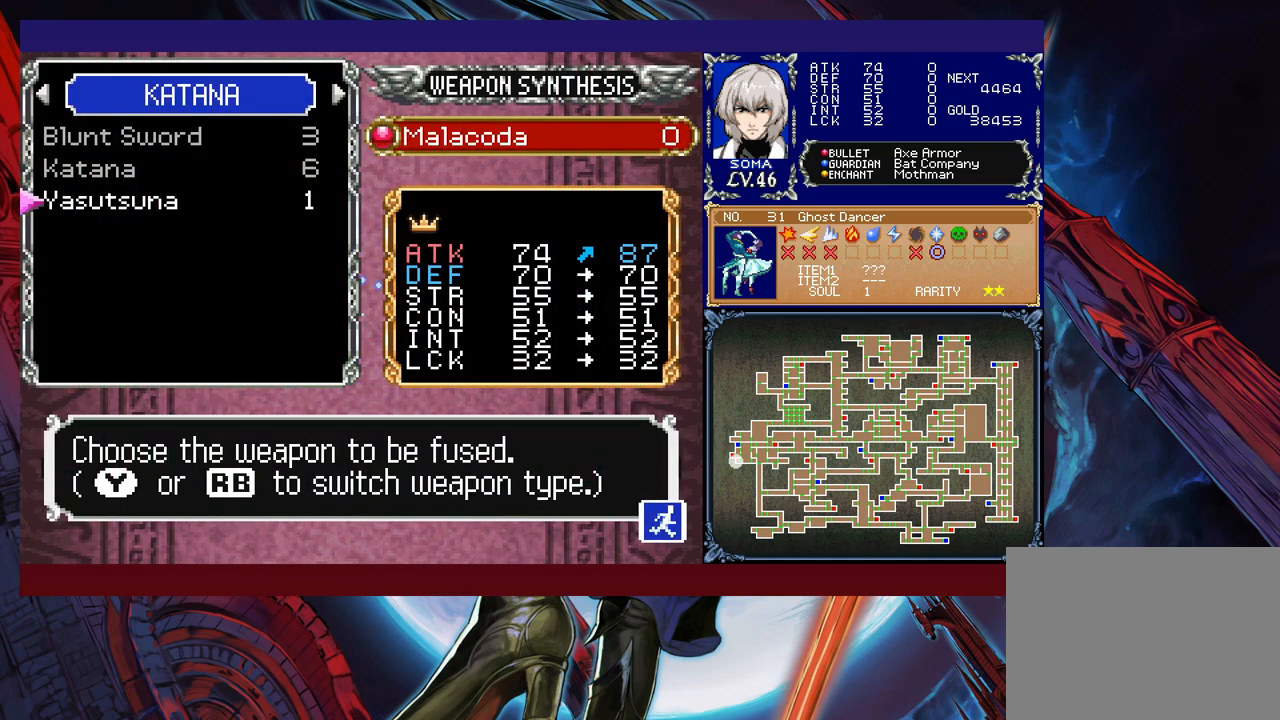
{"buttons": [], "left_stick": "center", "events": []}
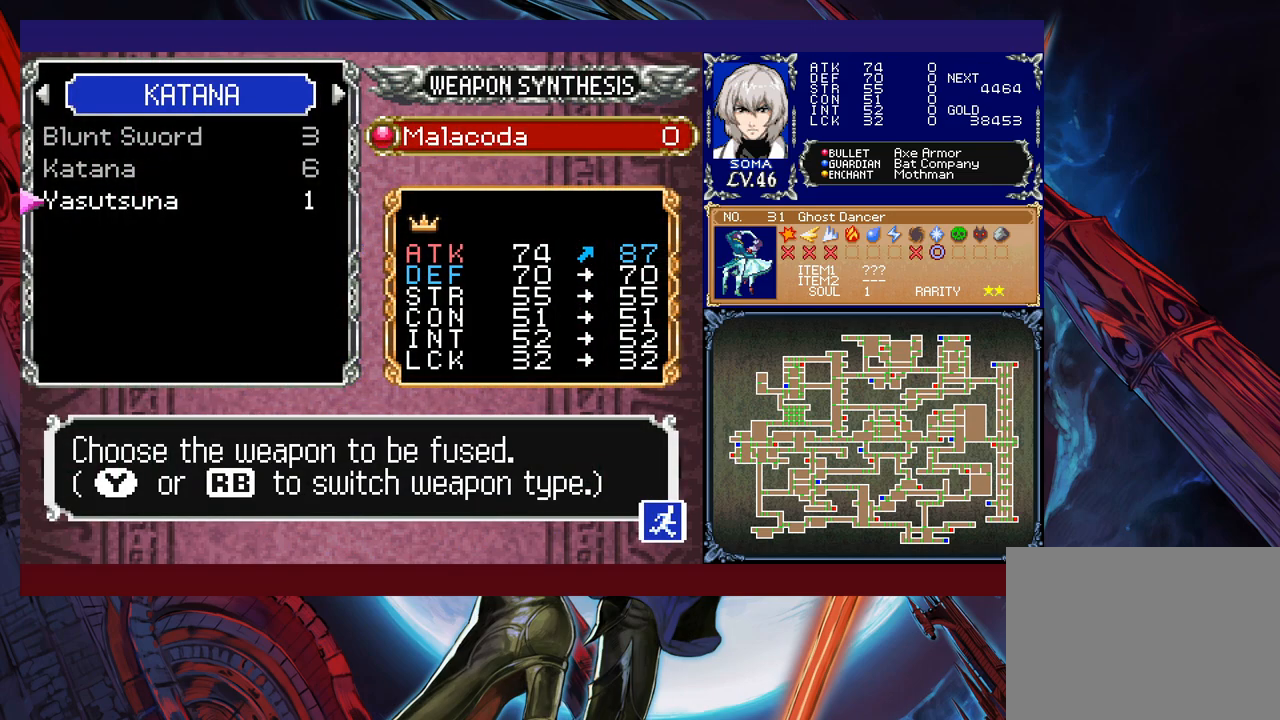
{"buttons": [], "left_stick": "center", "events": []}
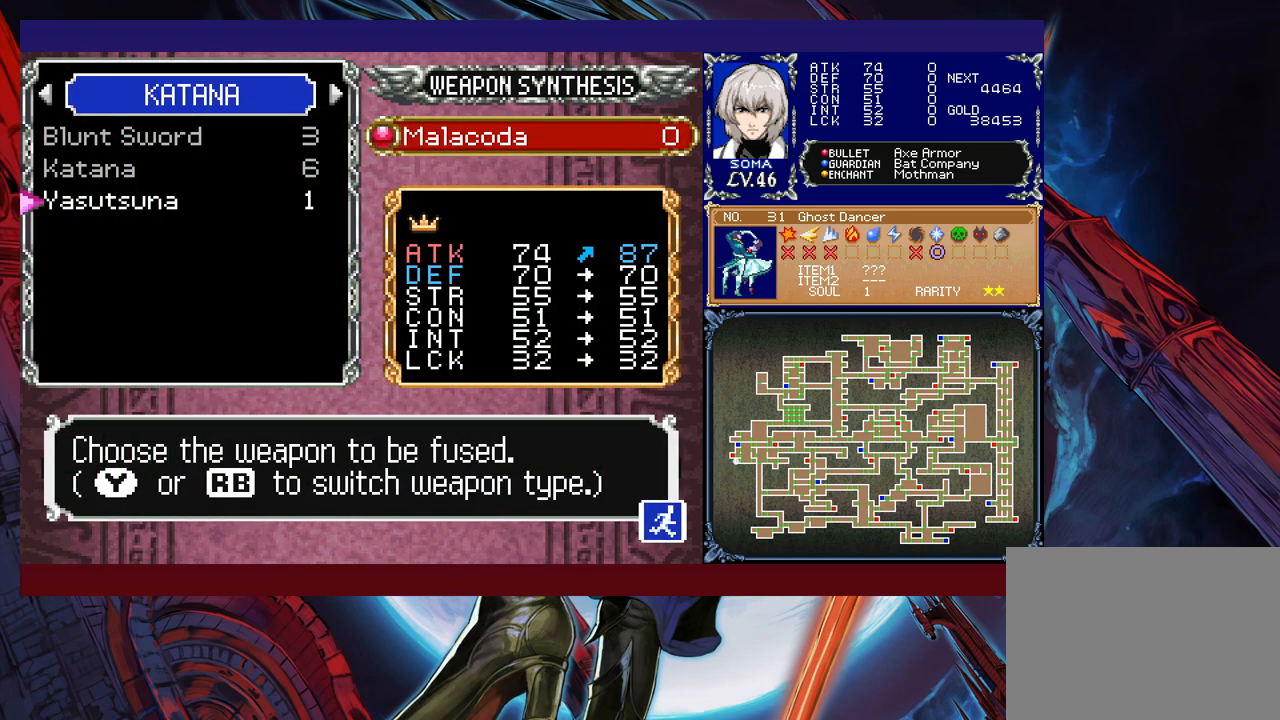
{"buttons": [], "left_stick": "center", "events": []}
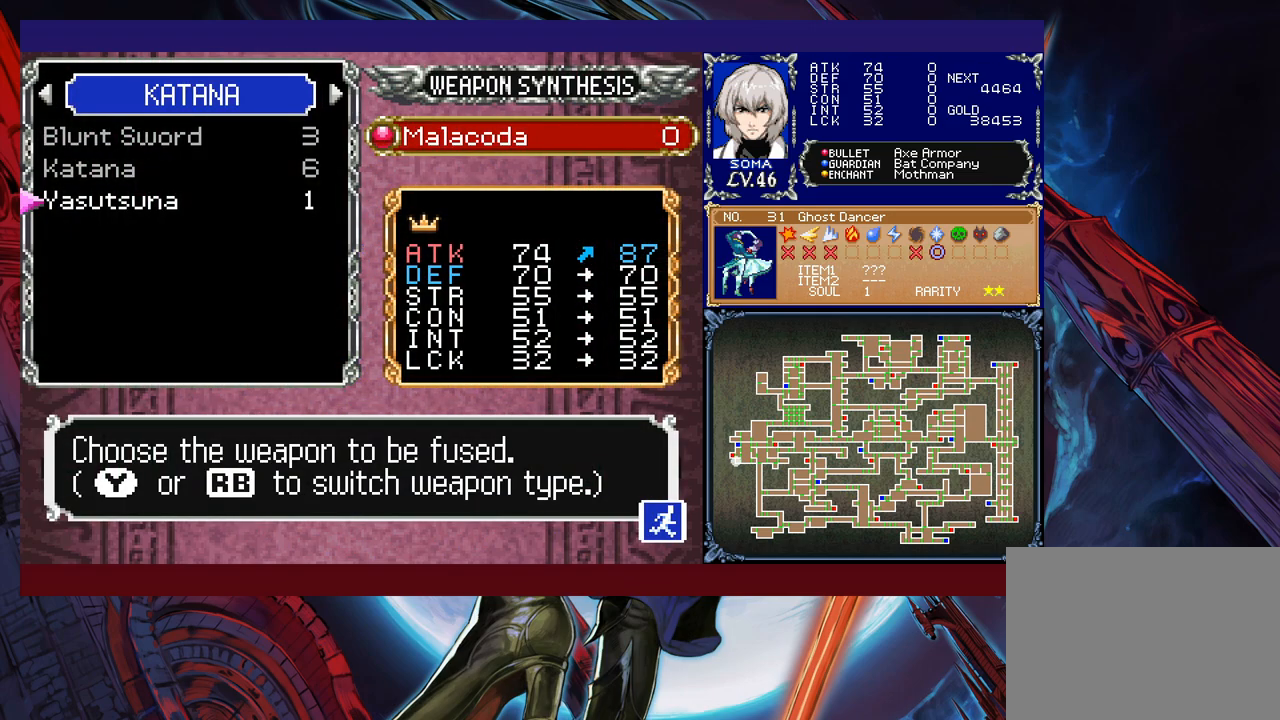
{"buttons": [], "left_stick": "center", "events": []}
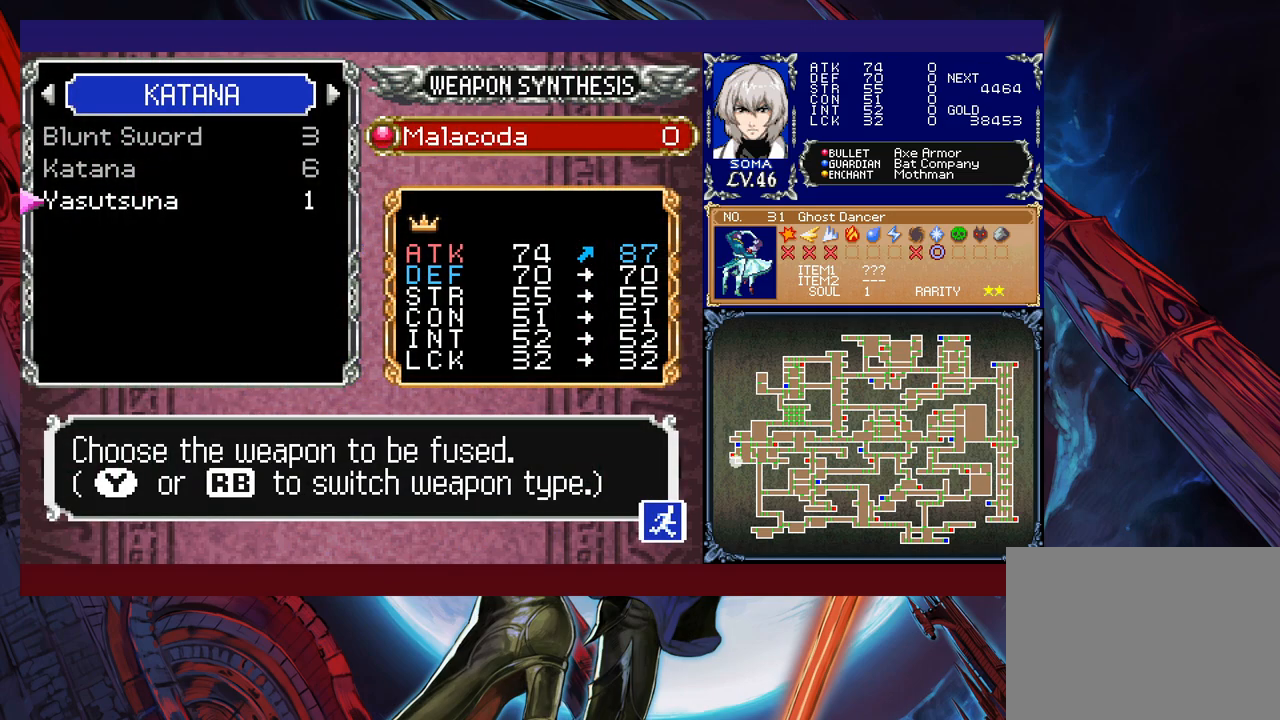
{"buttons": [], "left_stick": "center", "events": []}
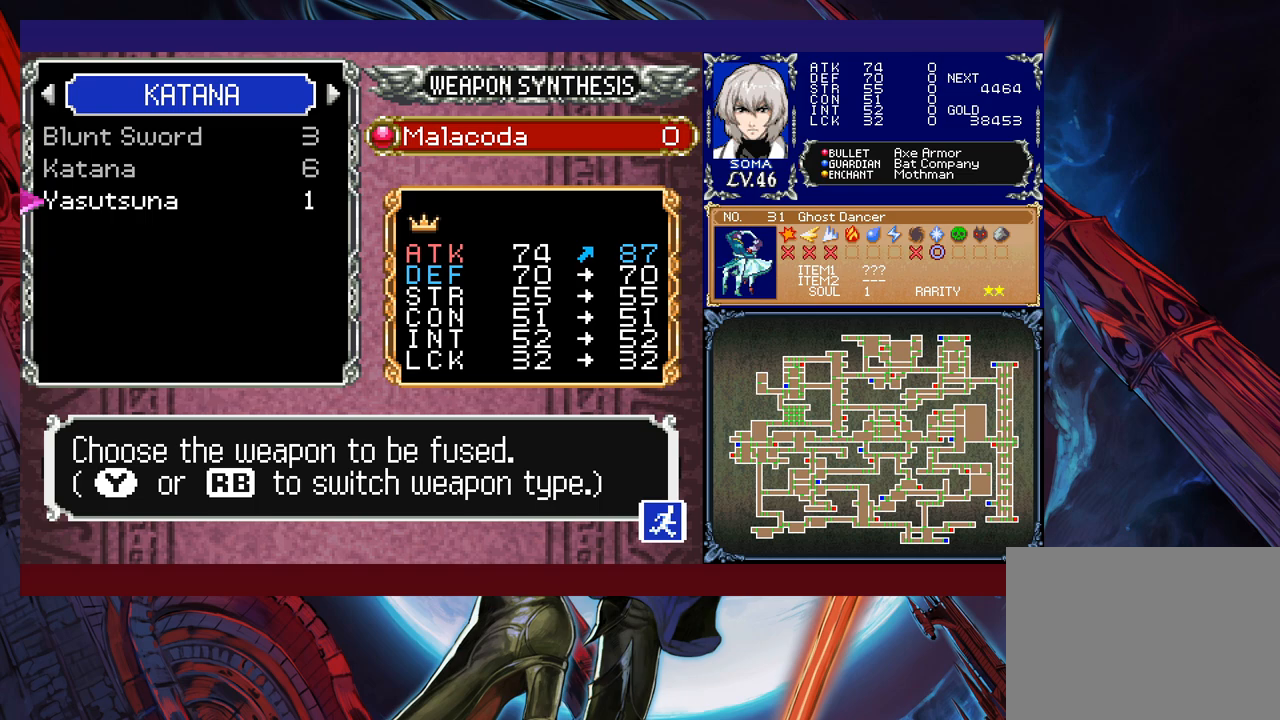
{"buttons": [], "left_stick": "center", "events": []}
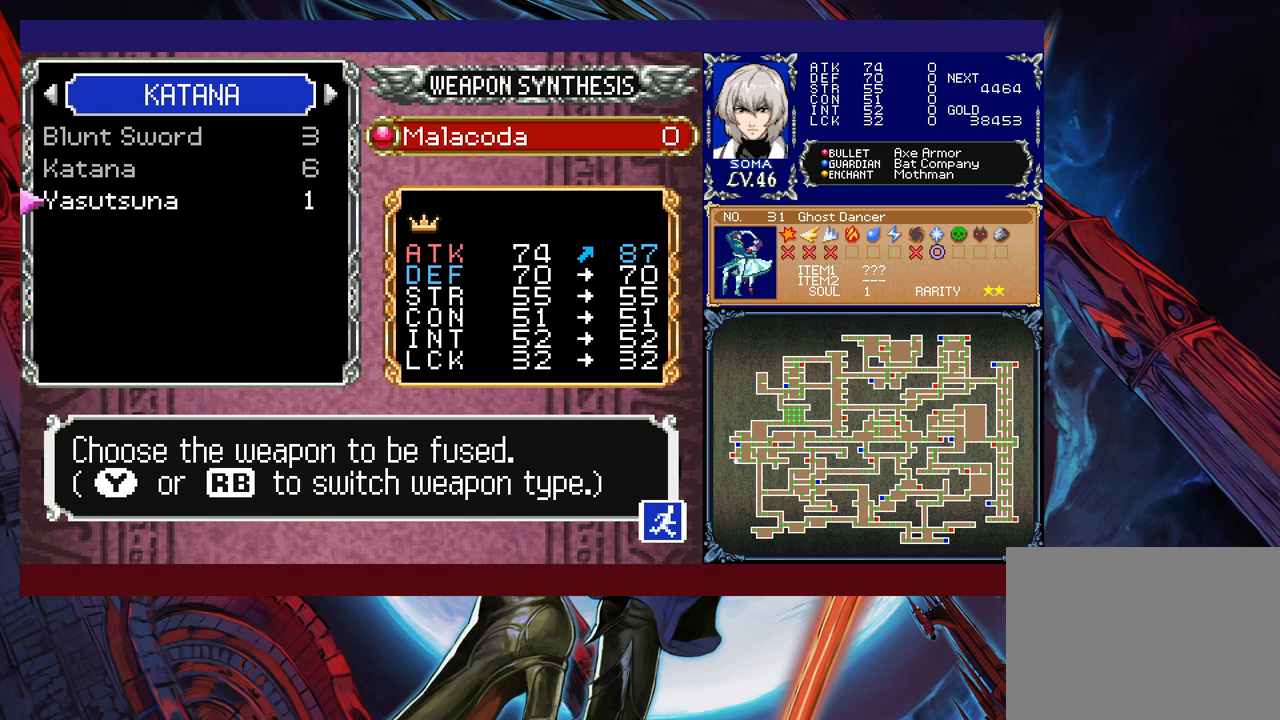
{"buttons": [], "left_stick": "center", "events": []}
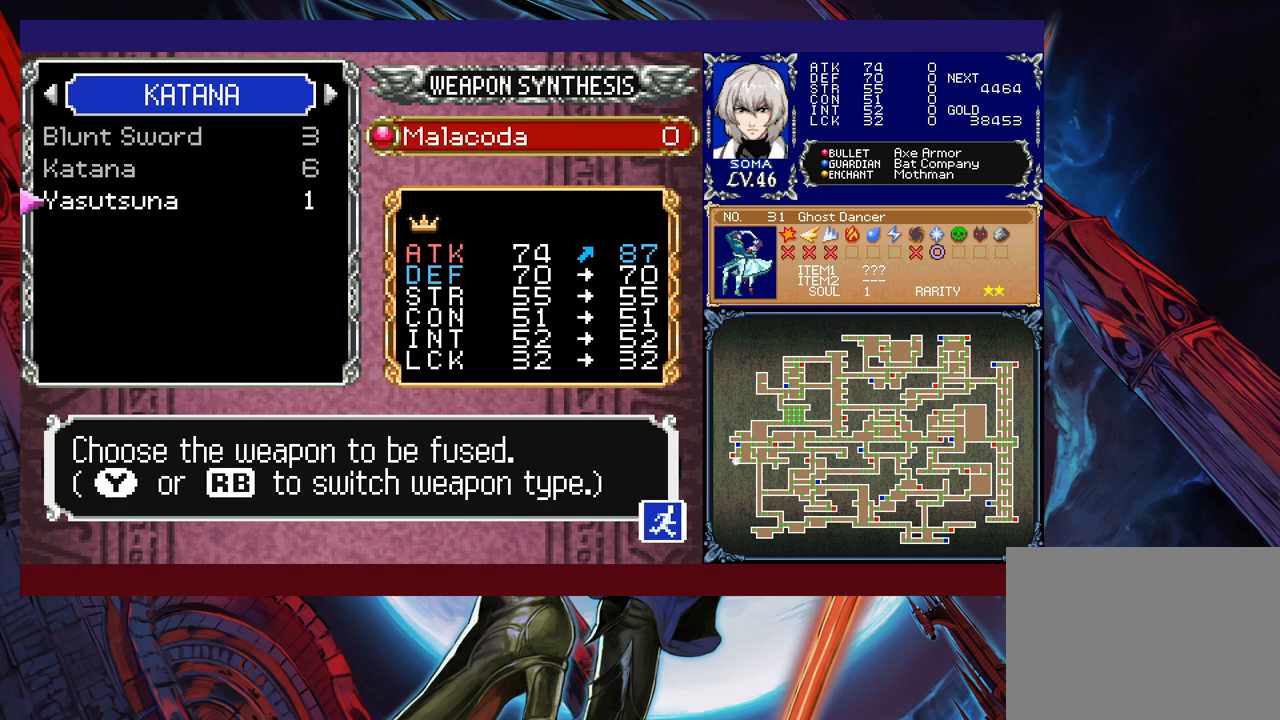
{"buttons": [], "left_stick": "center", "events": []}
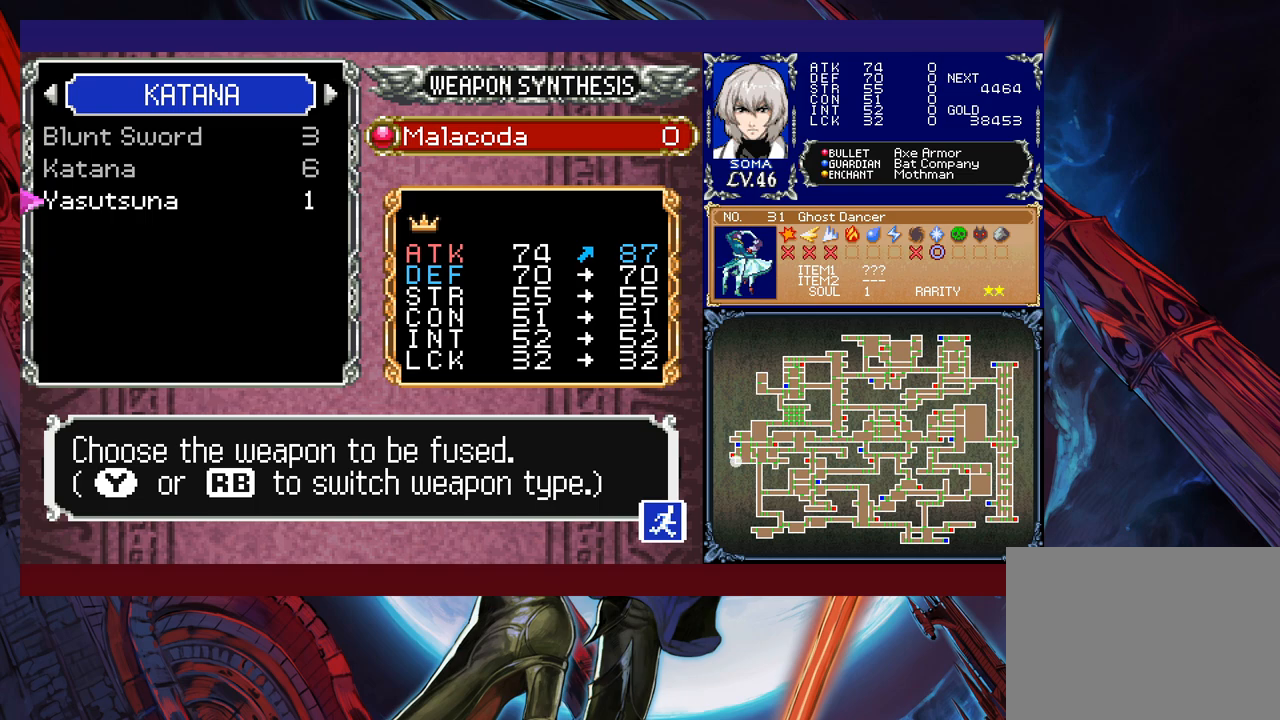
{"buttons": ["B"], "left_stick": "center", "events": [[83, "B", "down"], [233, "B", "up"], [433, "B", "down"]]}
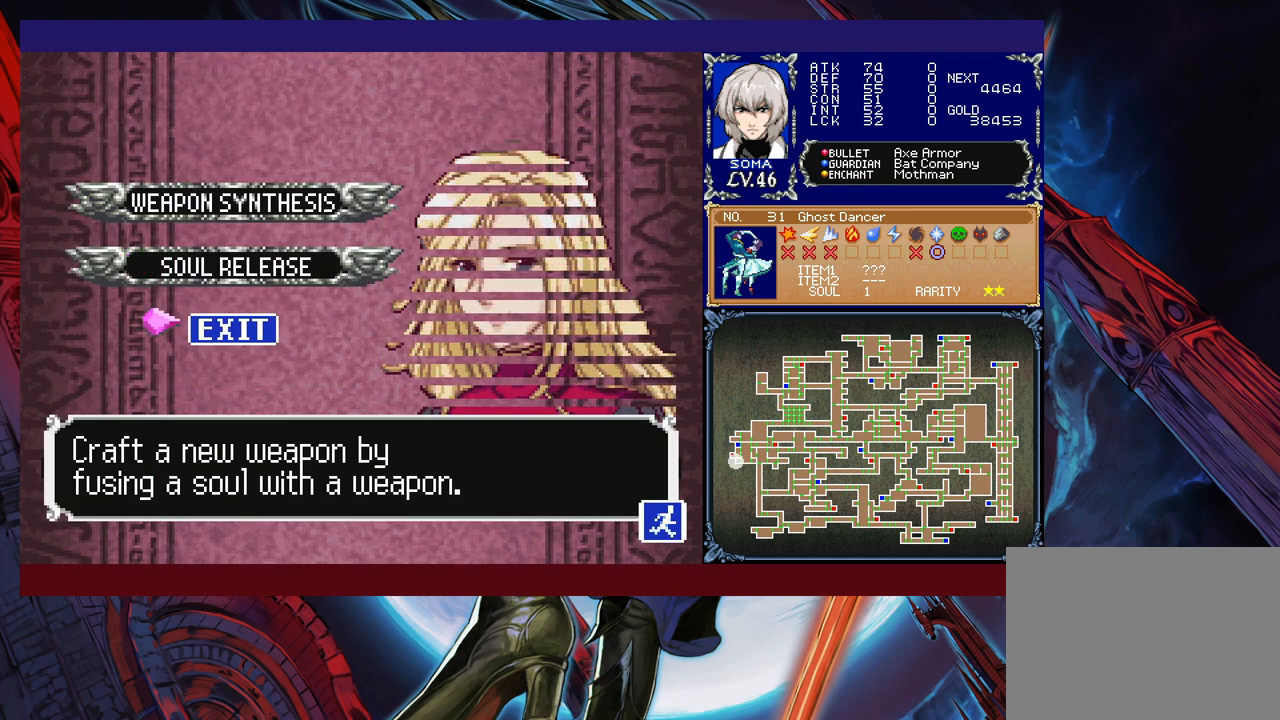
{"buttons": [], "left_stick": "right", "events": [[33, "B", "up"], [133, "left_stick", "right"], [283, "B", "down"], [367, "B", "up"]]}
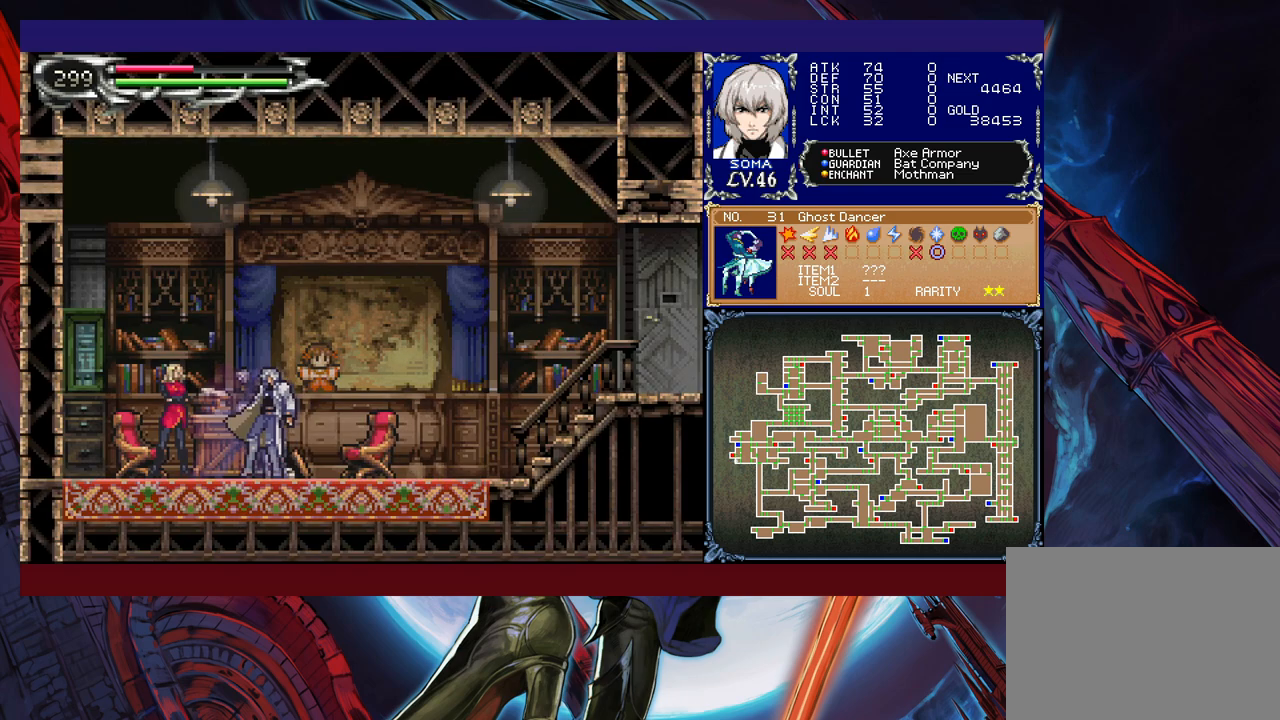
{"buttons": ["A"], "left_stick": "right", "events": [[433, "A", "down"]]}
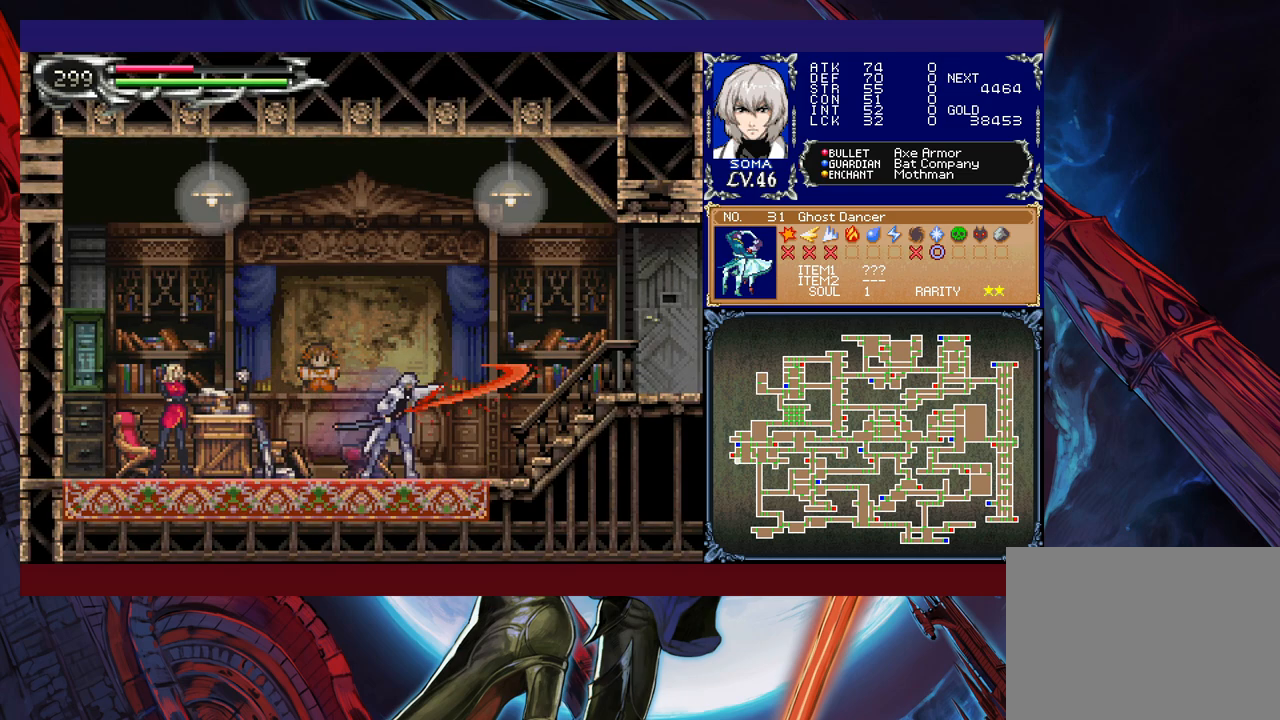
{"buttons": [], "left_stick": "right", "events": [[33, "A", "up"]]}
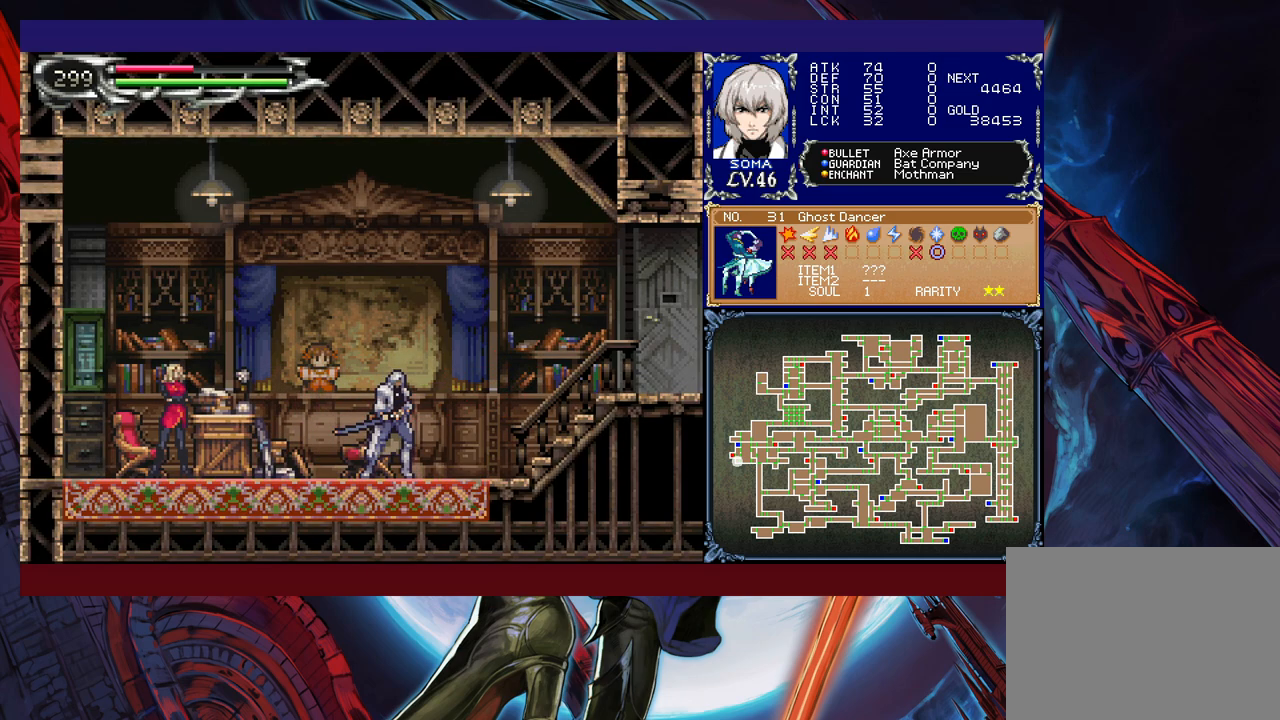
{"buttons": [], "left_stick": "right", "events": [[133, "B", "down"], [183, "A", "down"], [183, "B", "up"], [233, "A", "up"]]}
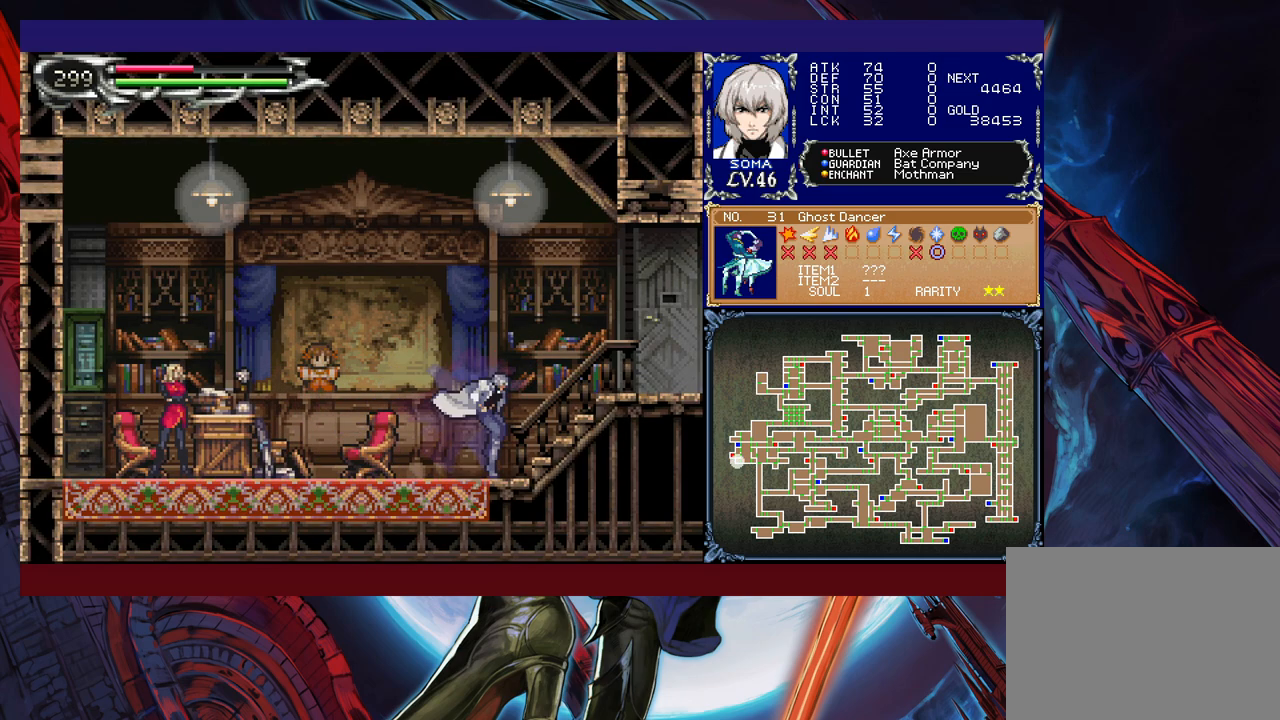
{"buttons": [], "left_stick": "right", "events": [[33, "B", "down"], [67, "A", "down"], [67, "B", "up"], [133, "A", "up"], [333, "B", "down"], [367, "A", "down"], [383, "B", "up"], [433, "A", "up"]]}
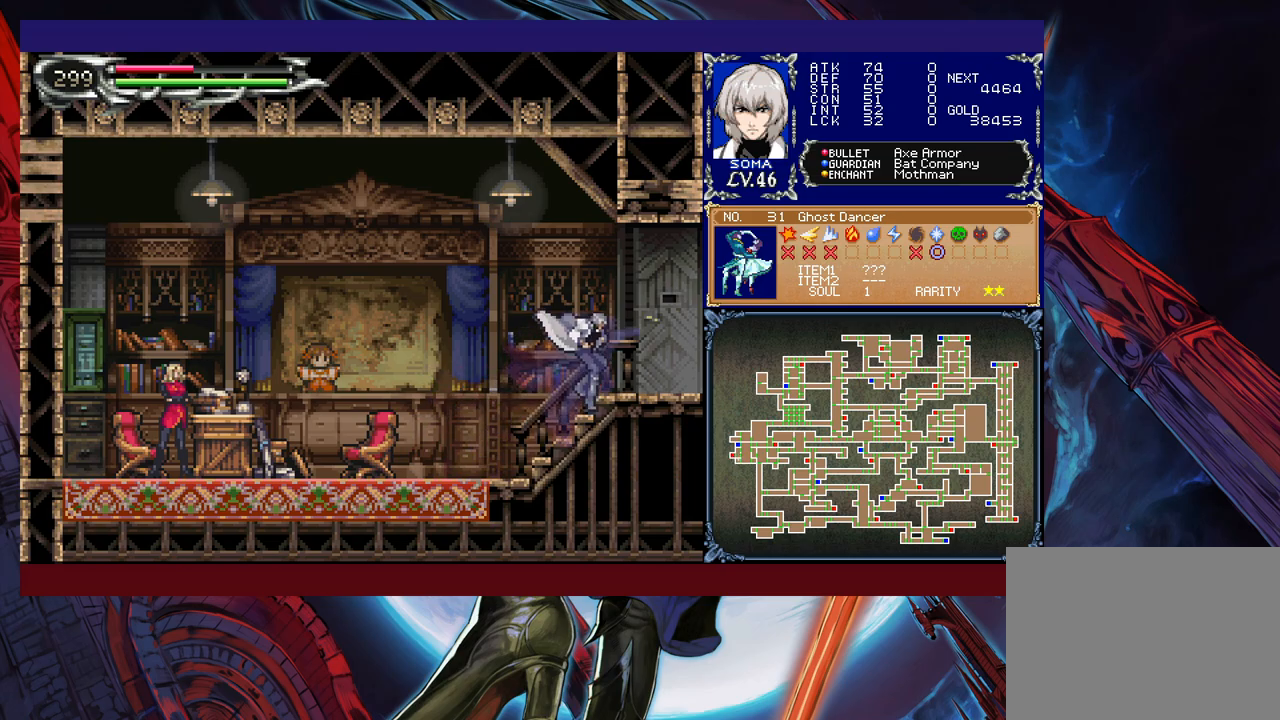
{"buttons": [], "left_stick": "right", "events": [[83, "left_stick", "left"], [117, "Y", "down"], [133, "B", "down"], [167, "Y", "up"], [183, "B", "up"], [183, "left_stick", "right"]]}
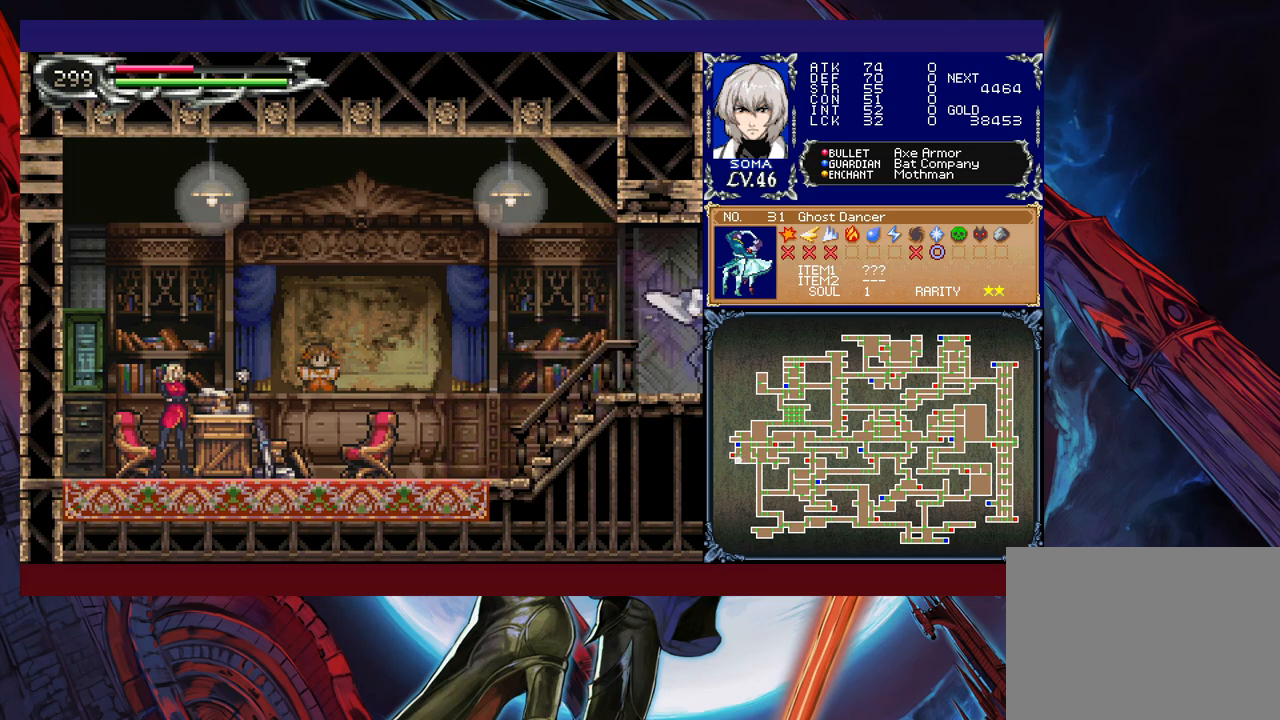
{"buttons": [], "left_stick": "right", "events": [[183, "left_stick", "left"], [217, "Y", "down"], [267, "B", "down"], [267, "Y", "up"], [283, "B", "up"], [283, "left_stick", "right"]]}
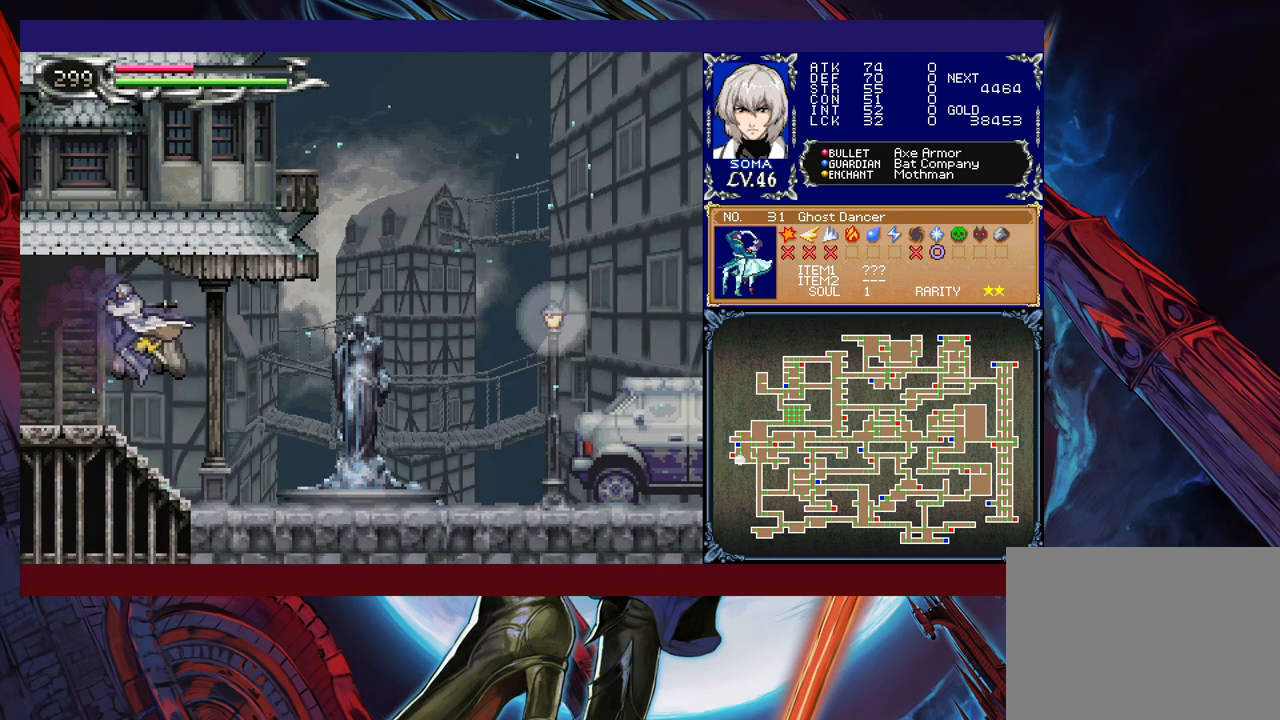
{"buttons": [], "left_stick": "right", "events": [[283, "left_stick", "left"], [317, "Y", "down"], [333, "B", "down"], [333, "Y", "up"], [383, "B", "up"], [383, "left_stick", "right"]]}
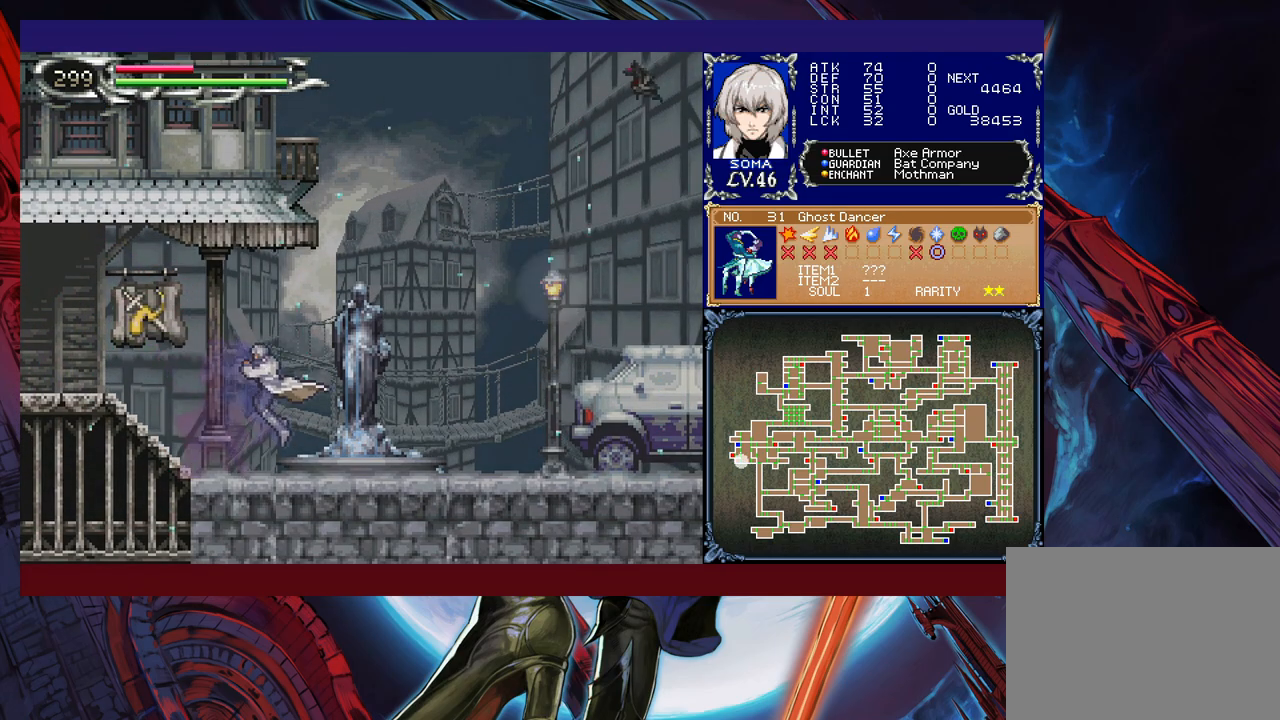
{"buttons": [], "left_stick": "right", "events": [[167, "left_stick", "left"], [183, "Y", "down"], [233, "B", "down"], [233, "Y", "up"], [267, "B", "up"], [267, "left_stick", "right"]]}
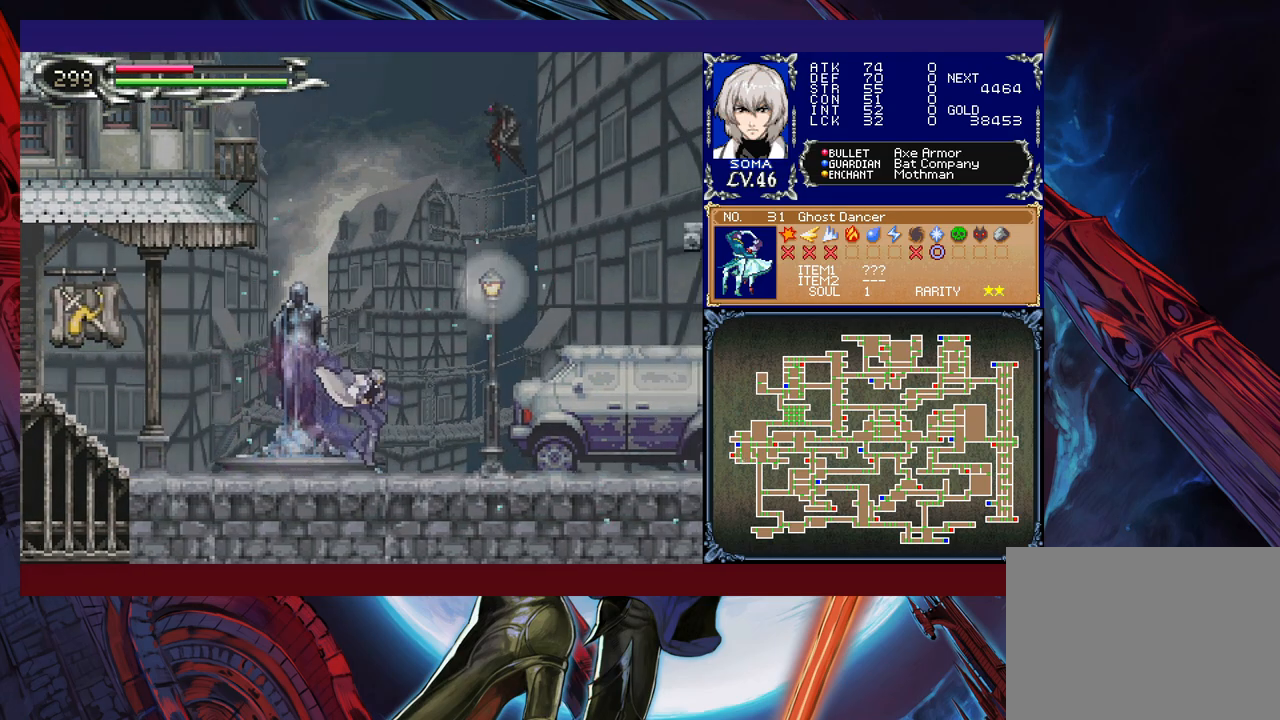
{"buttons": [], "left_stick": "right", "events": [[33, "B", "down"], [83, "A", "down"], [433, "A", "up"], [483, "B", "up"]]}
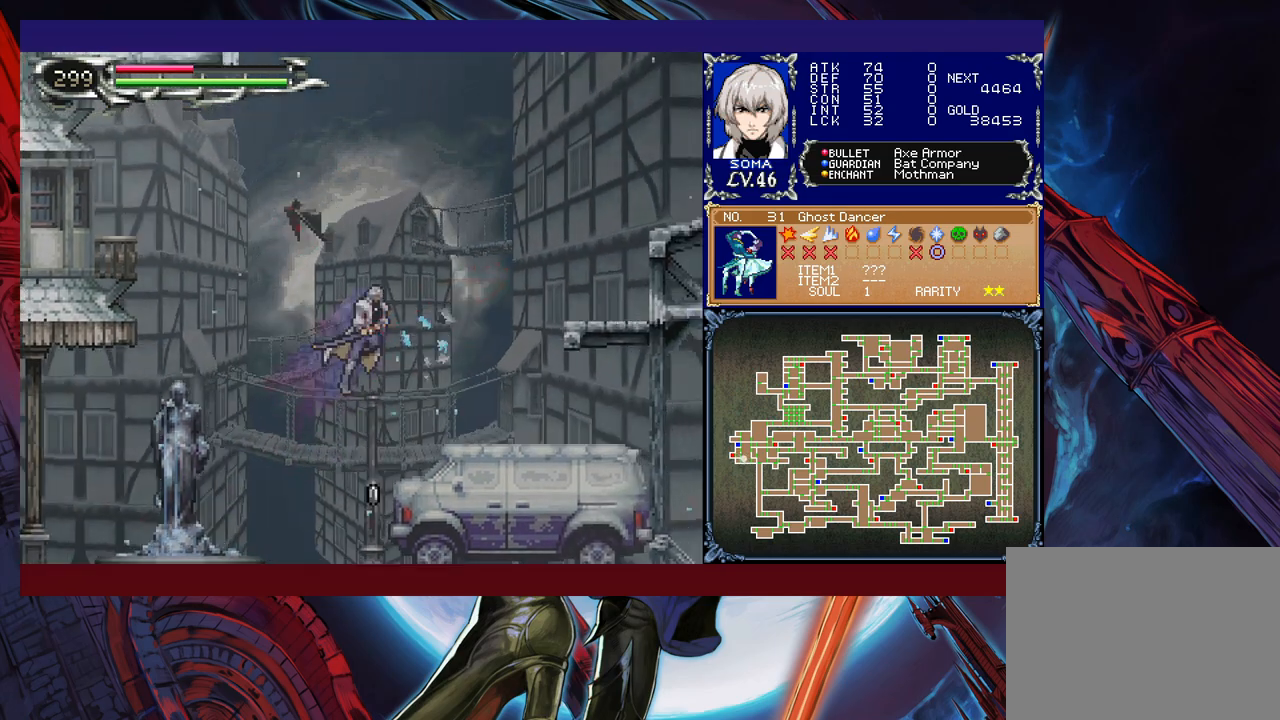
{"buttons": ["B"], "left_stick": "right", "events": [[383, "B", "down"]]}
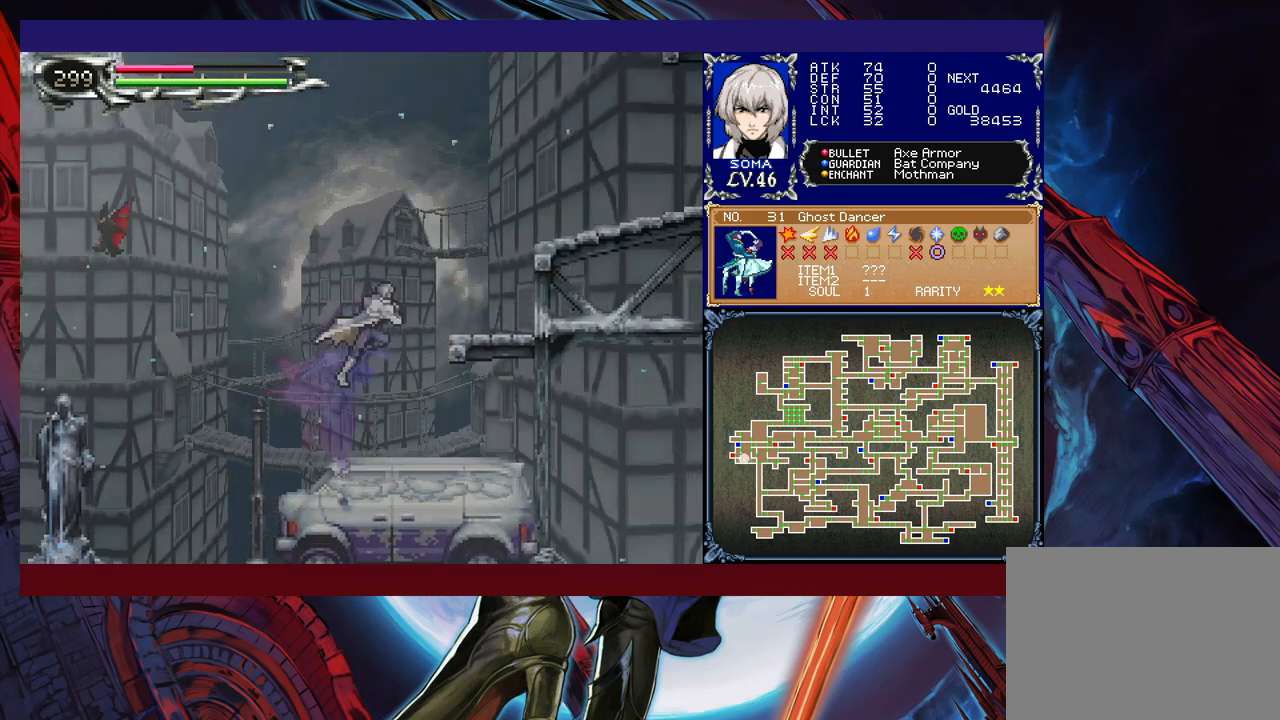
{"buttons": ["B"], "left_stick": "right", "events": [[83, "B", "up"], [133, "B", "down"], [133, "left_stick", "down-right"], [233, "B", "up"], [267, "B", "down"], [333, "B", "up"], [367, "left_stick", "right"], [383, "B", "down"]]}
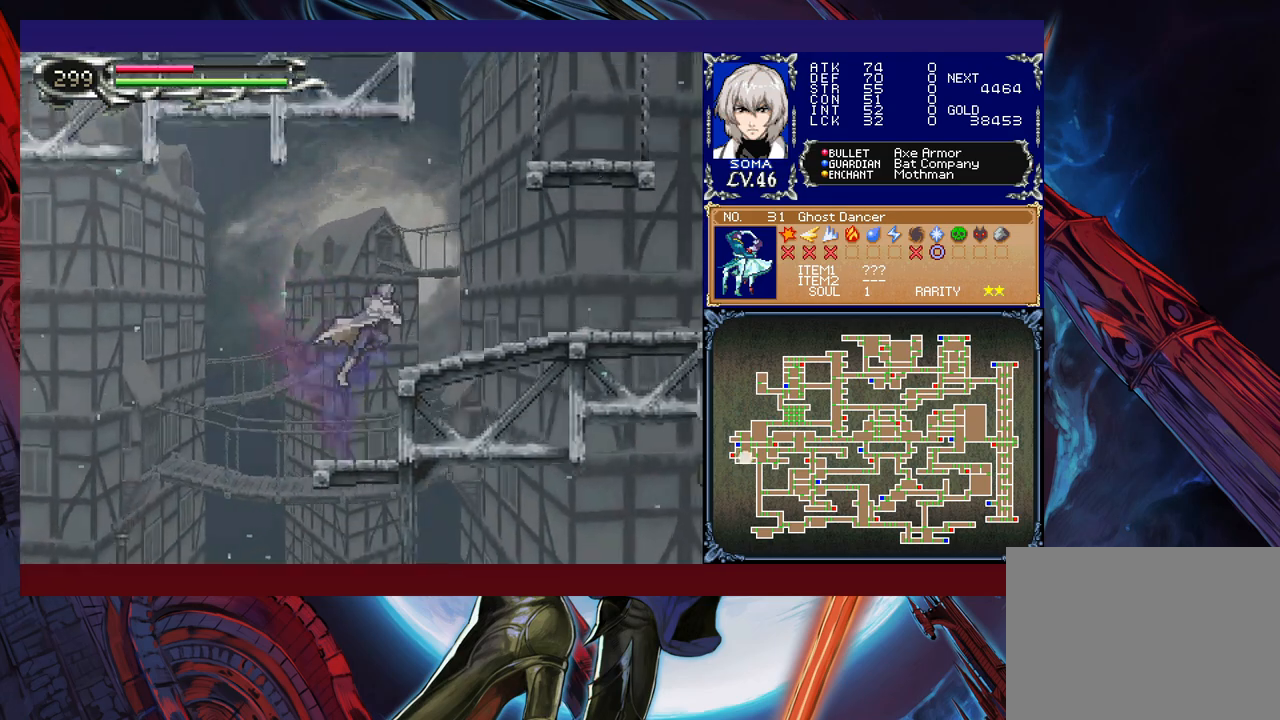
{"buttons": ["B"], "left_stick": "center", "events": [[67, "B", "up"], [133, "B", "down"], [183, "left_stick", "down-right"], [217, "B", "up"], [267, "B", "down"], [367, "B", "up"], [417, "left_stick", "left"], [433, "Y", "down"], [483, "B", "down"], [483, "Y", "up"], [483, "left_stick", "center"]]}
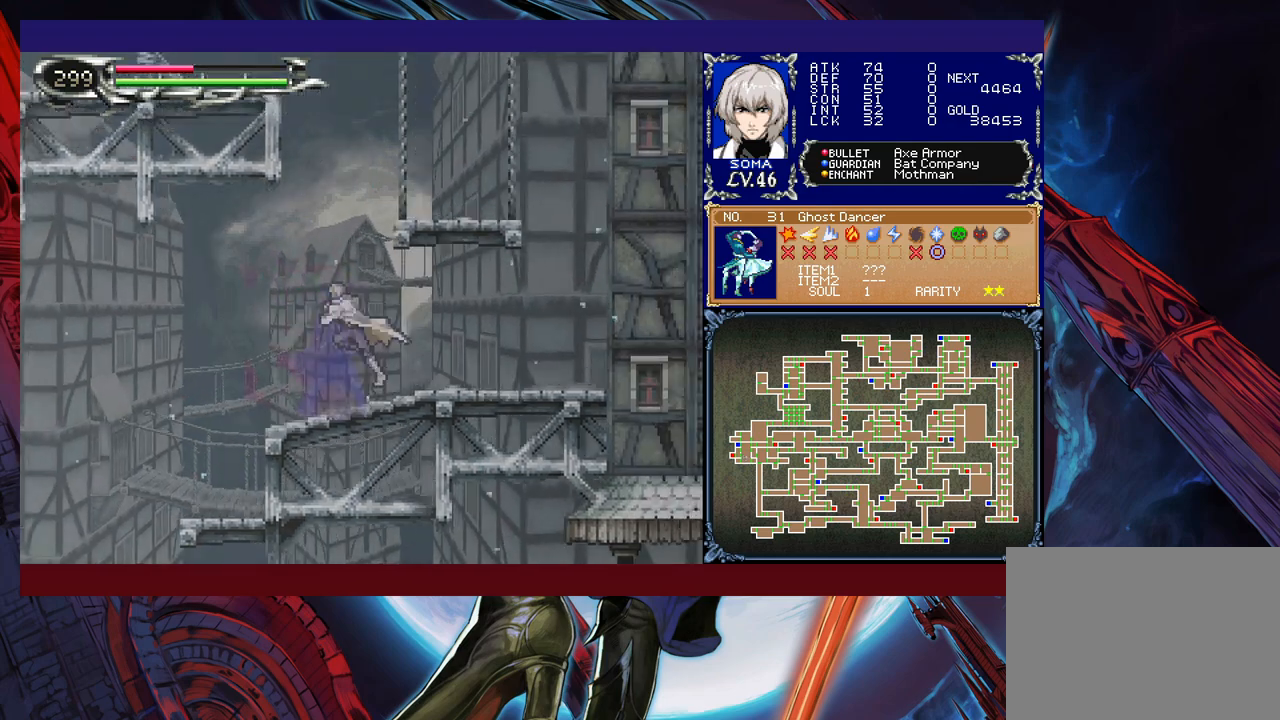
{"buttons": [], "left_stick": "down", "events": [[17, "left_stick", "right"], [167, "B", "up"], [217, "B", "down"], [283, "left_stick", "center"], [467, "B", "up"], [483, "left_stick", "down"]]}
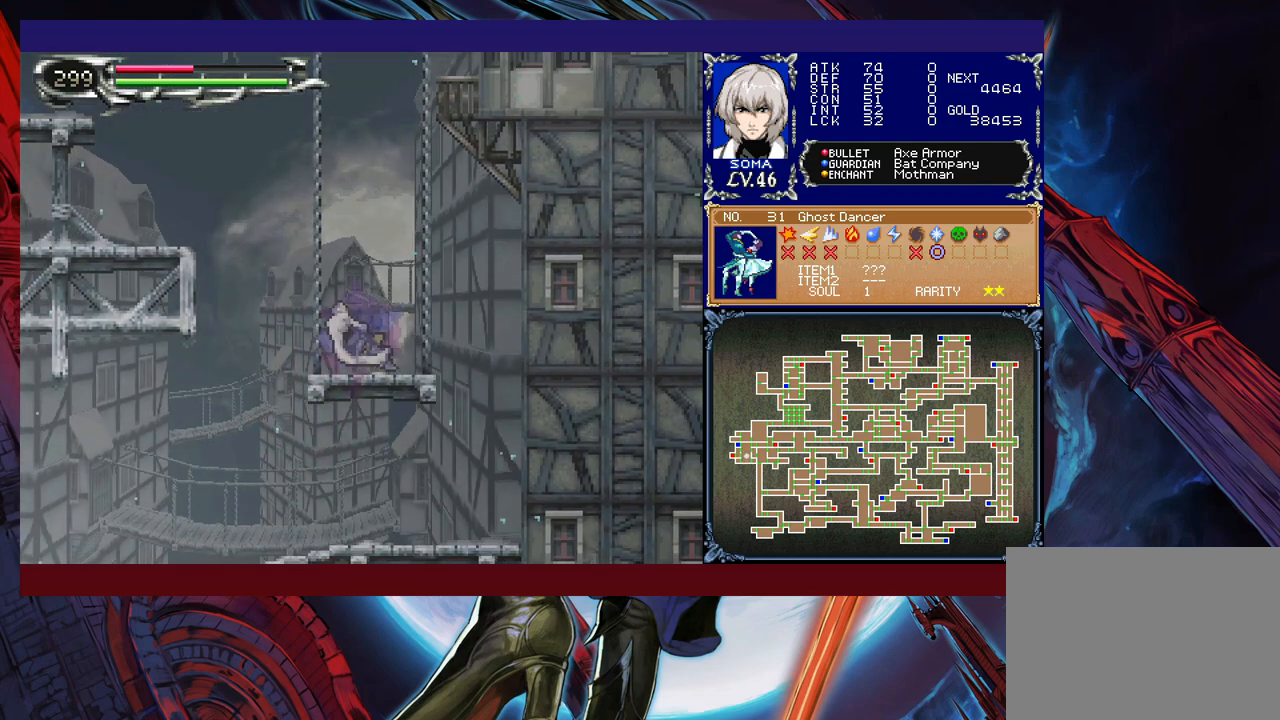
{"buttons": [], "left_stick": "center", "events": [[83, "Y", "down"], [133, "Y", "up"], [133, "left_stick", "center"], [267, "START", "down"], [383, "START", "up"]]}
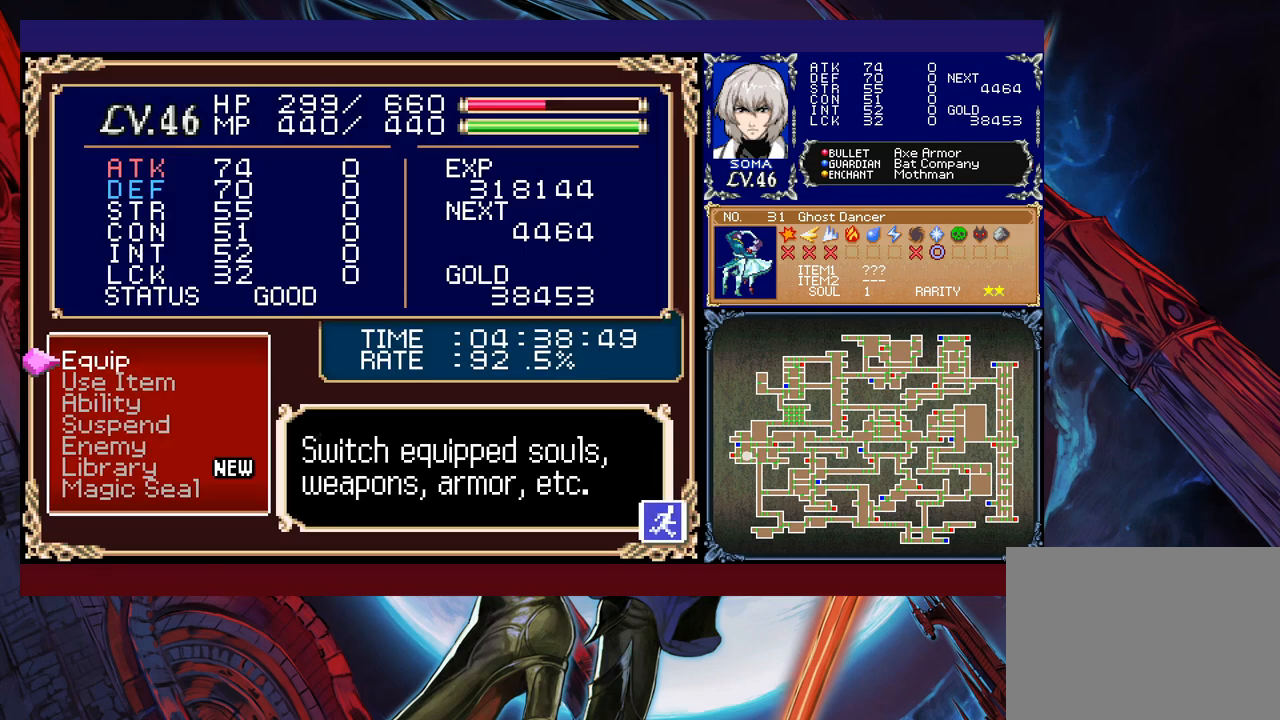
{"buttons": [], "left_stick": "center", "events": [[17, "A", "down"], [117, "A", "up"]]}
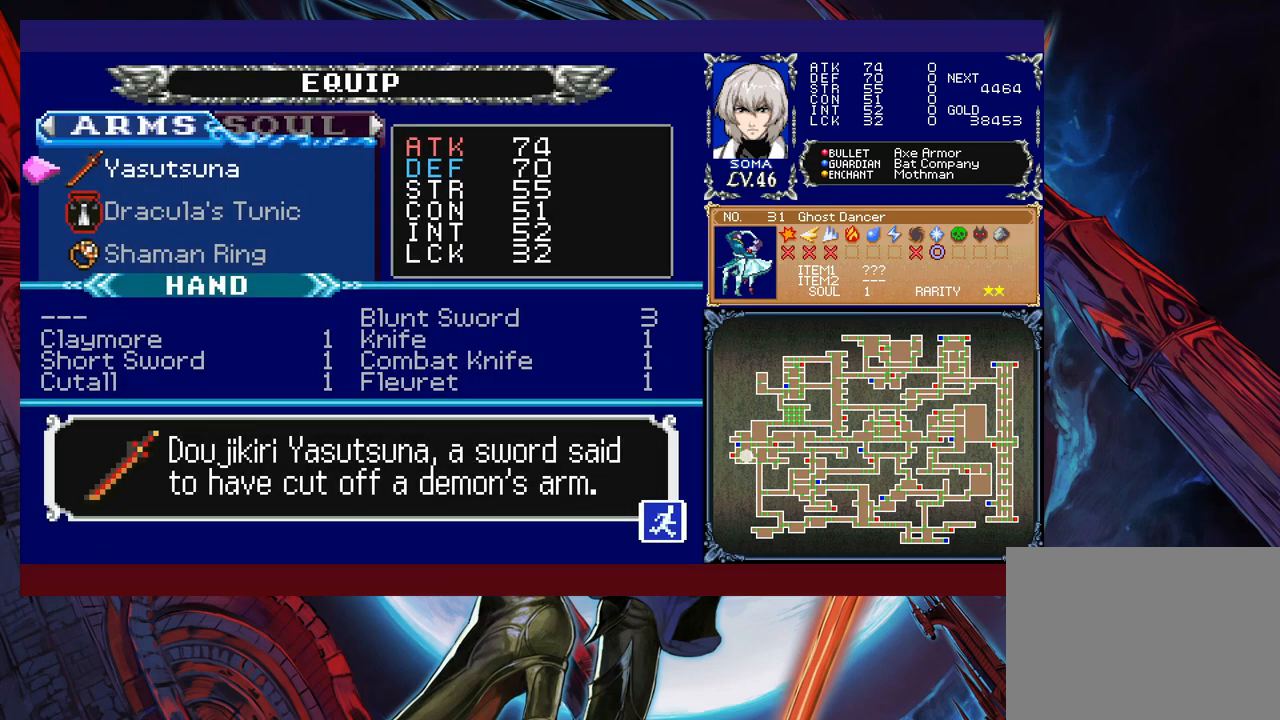
{"buttons": [], "left_stick": "center", "events": [[33, "left_stick", "down"], [133, "left_stick", "center"], [183, "left_stick", "down"], [317, "left_stick", "center"]]}
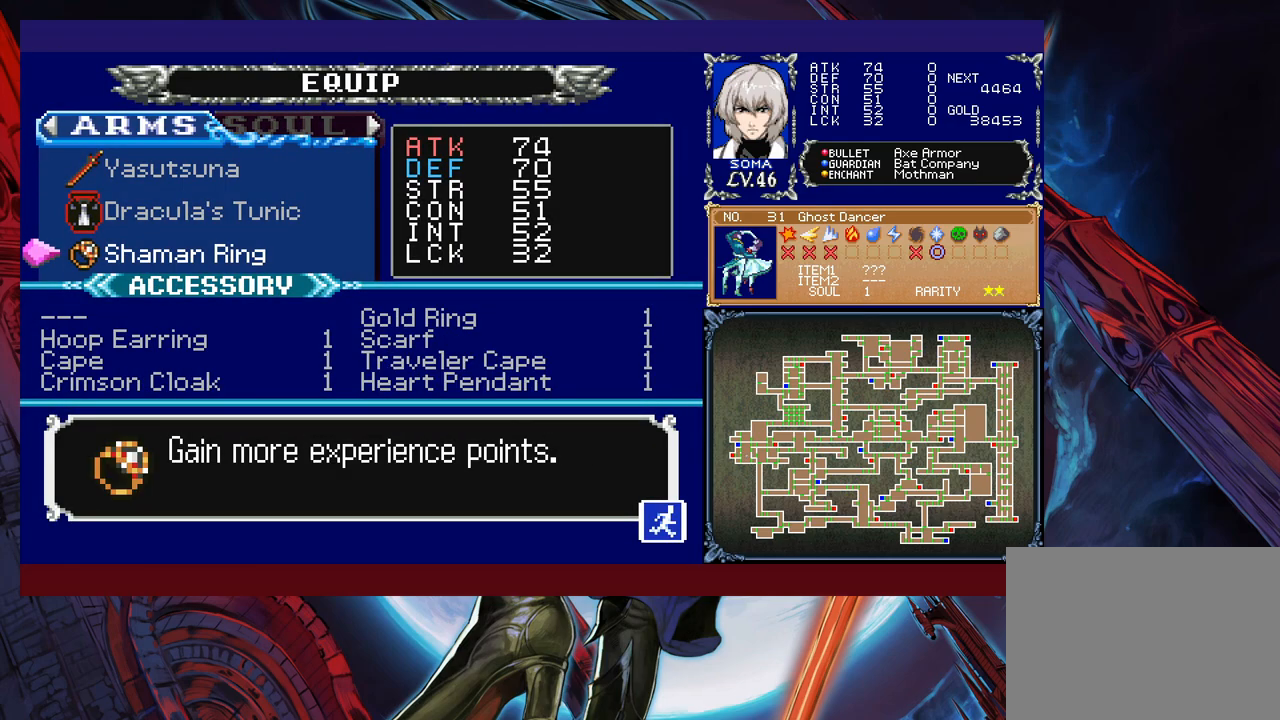
{"buttons": [], "left_stick": "center", "events": [[83, "left_stick", "up"], [183, "left_stick", "center"], [233, "left_stick", "up"], [333, "left_stick", "center"]]}
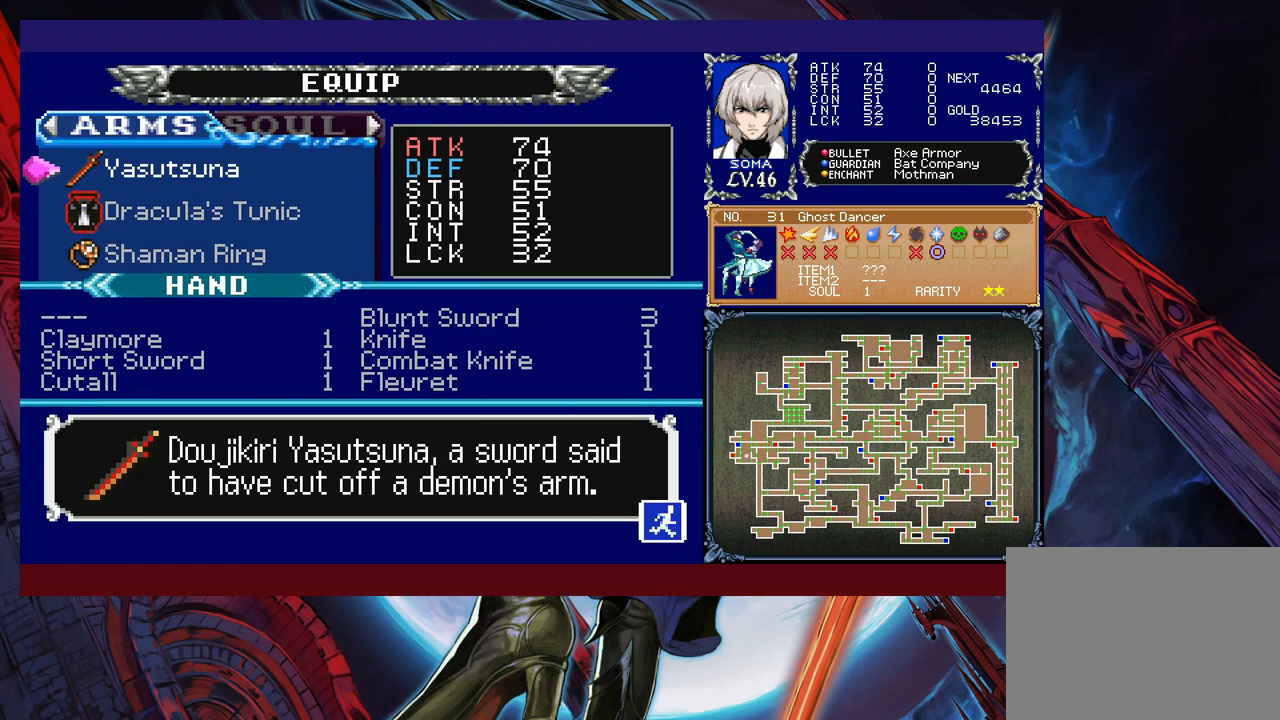
{"buttons": ["A"], "left_stick": "center", "events": [[183, "left_stick", "down"], [283, "left_stick", "center"], [467, "A", "down"]]}